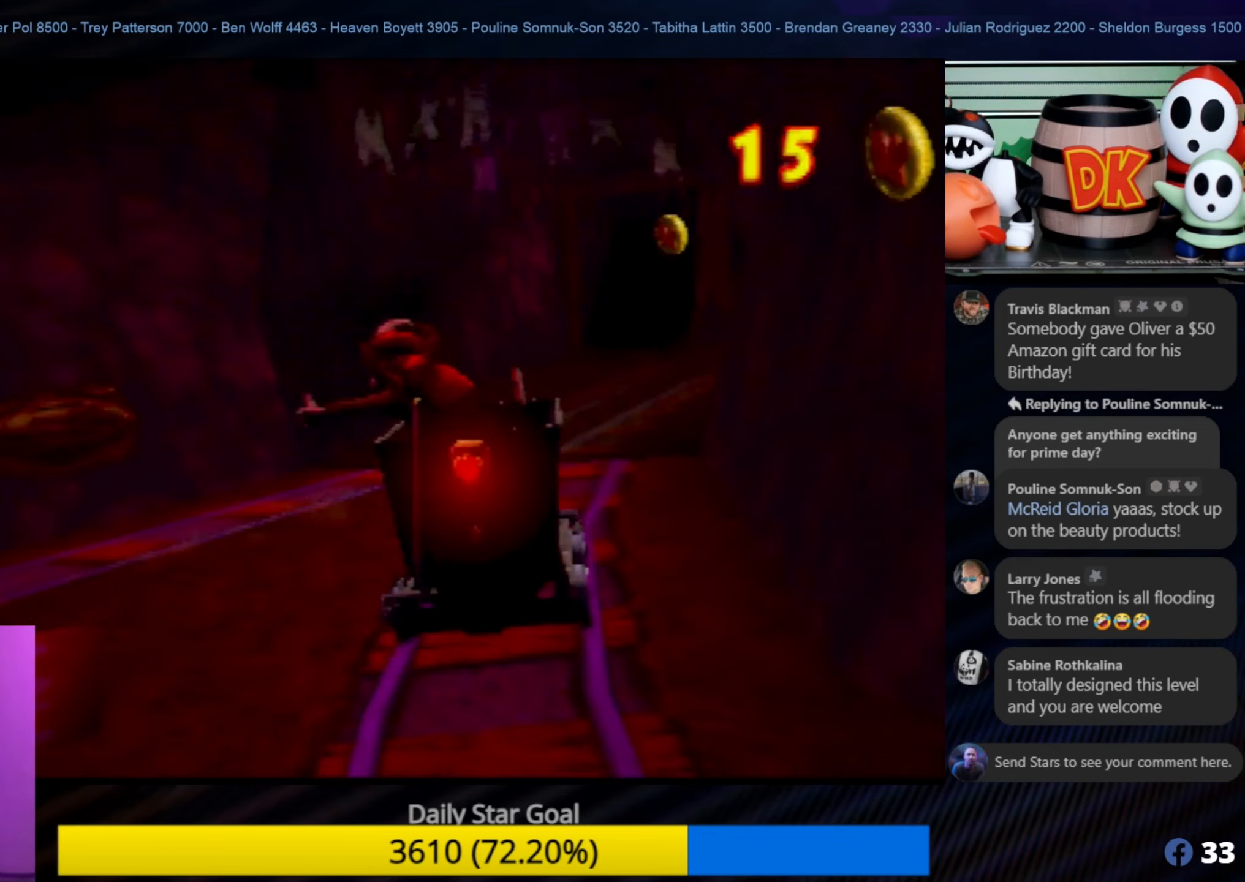
Gameplay with a controller (Nintendo layout); each line is a JSON object with the inputs held at the frame after it. "events" lists button and stick changes between this image and that frame as [ms after this image, input, new state], when the widget could be followed in between. Not read: L1 L3 R3.
{"buttons": ["A"], "left_stick": "up-right", "events": [[383, "left_stick", "up-right"], [483, "A", "down"]]}
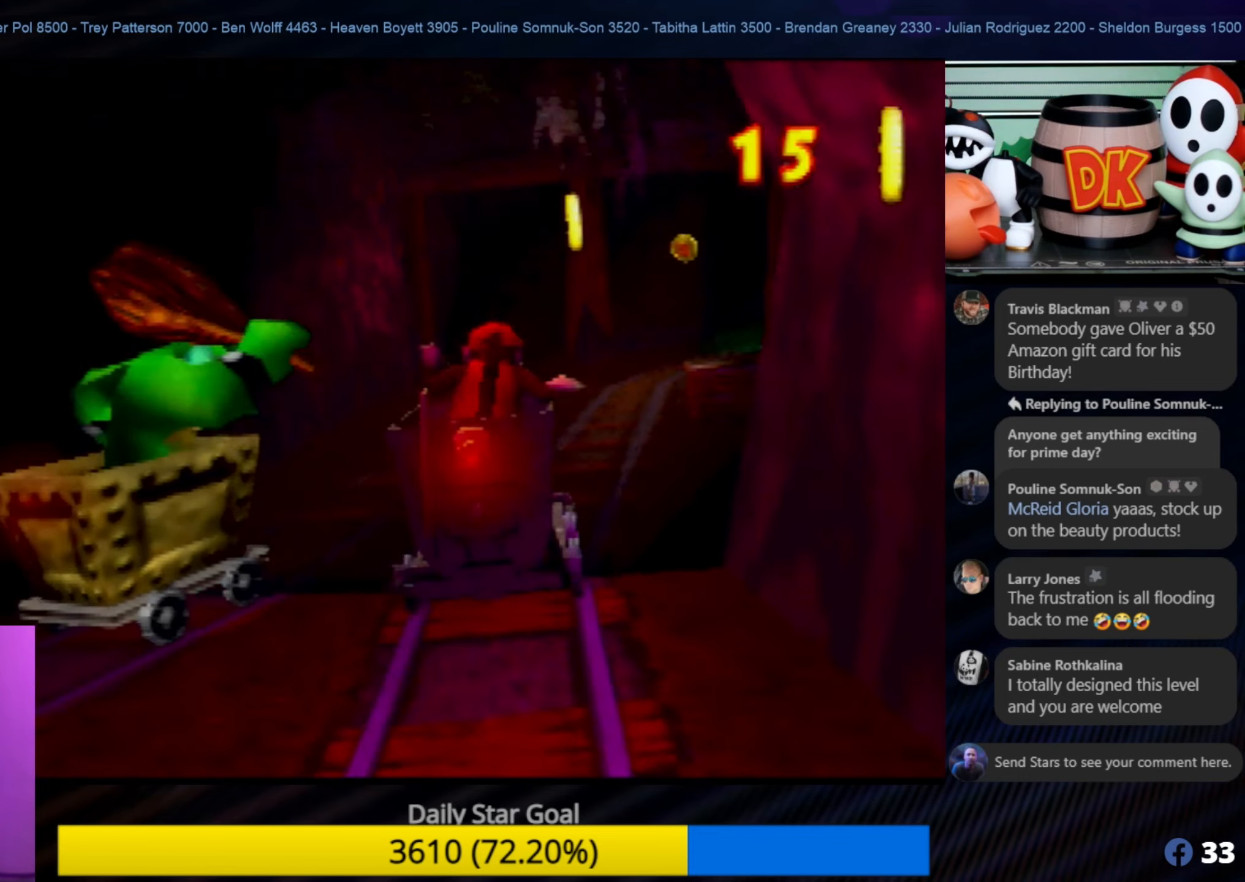
{"buttons": ["A"], "left_stick": "up", "events": [[100, "left_stick", "up"]]}
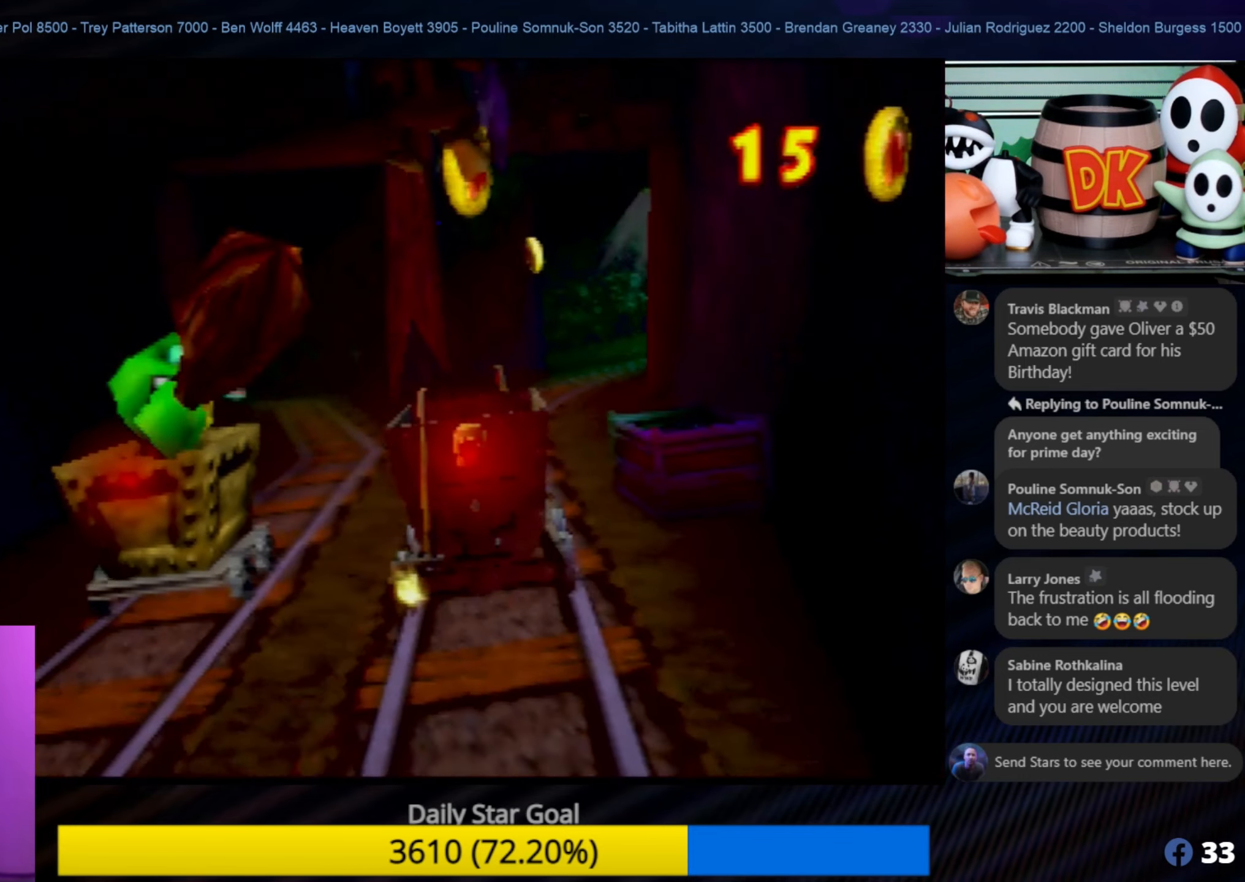
{"buttons": [], "left_stick": "up", "events": [[283, "A", "up"]]}
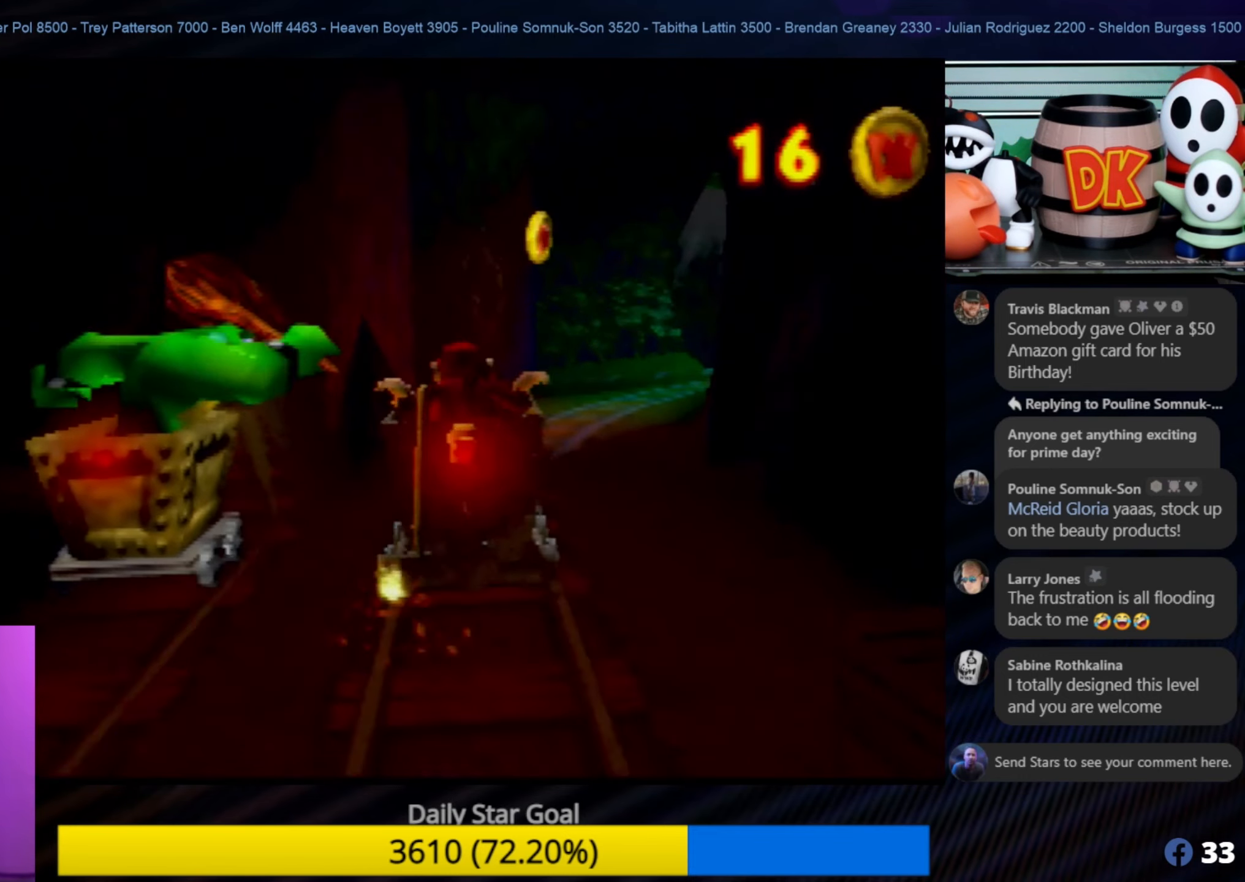
{"buttons": ["A"], "left_stick": "up", "events": [[67, "A", "down"]]}
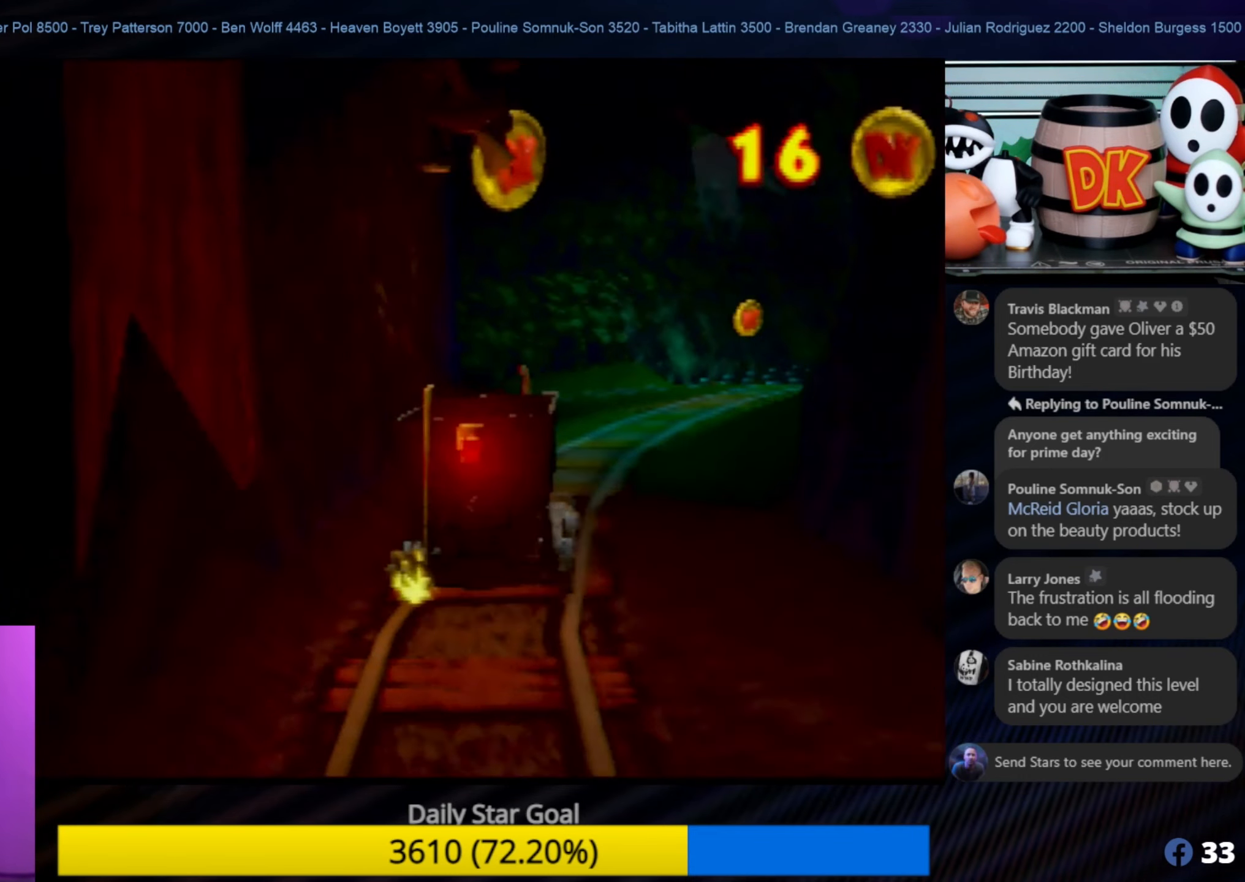
{"buttons": [], "left_stick": "up", "events": [[183, "A", "up"], [367, "C_LEFT", "down"], [400, "C_LEFT", "up"]]}
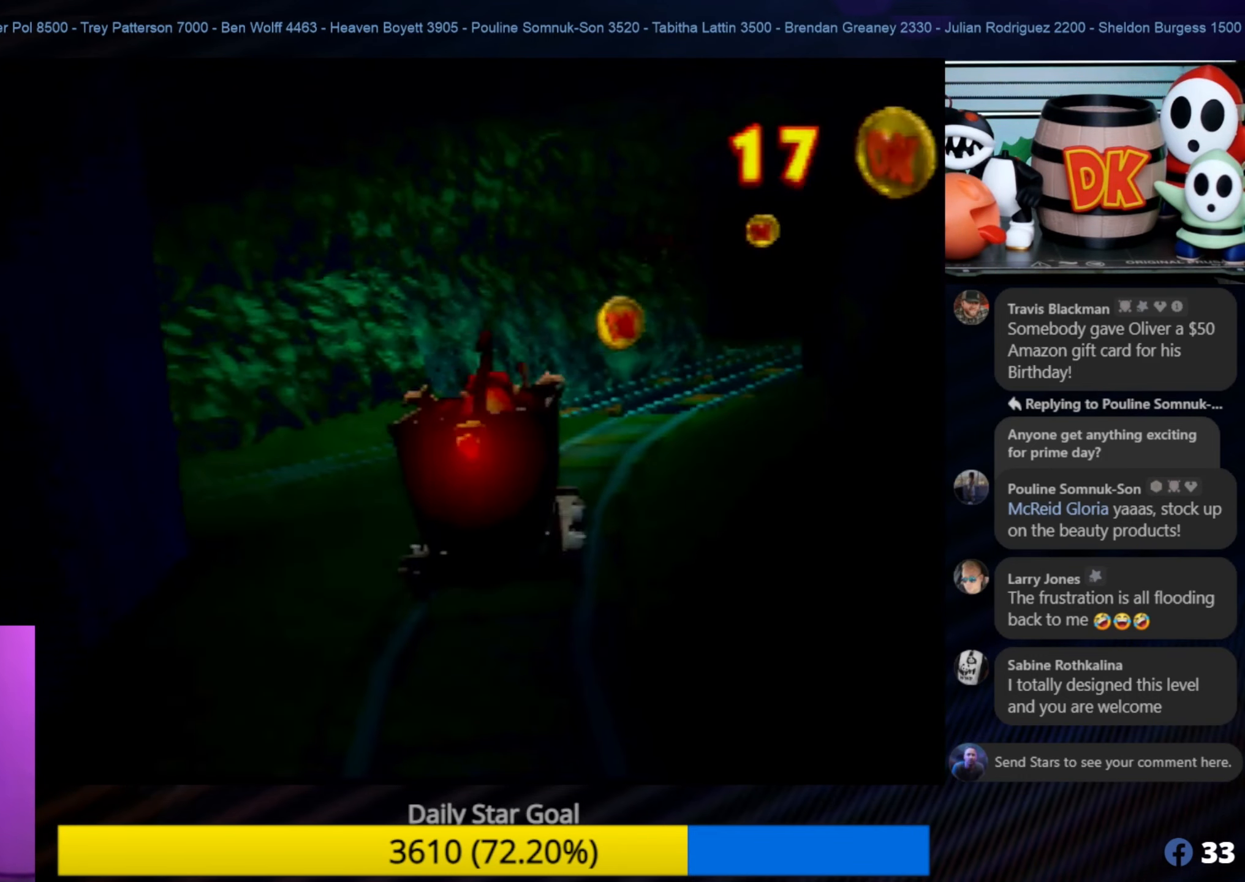
{"buttons": [], "left_stick": "up", "events": []}
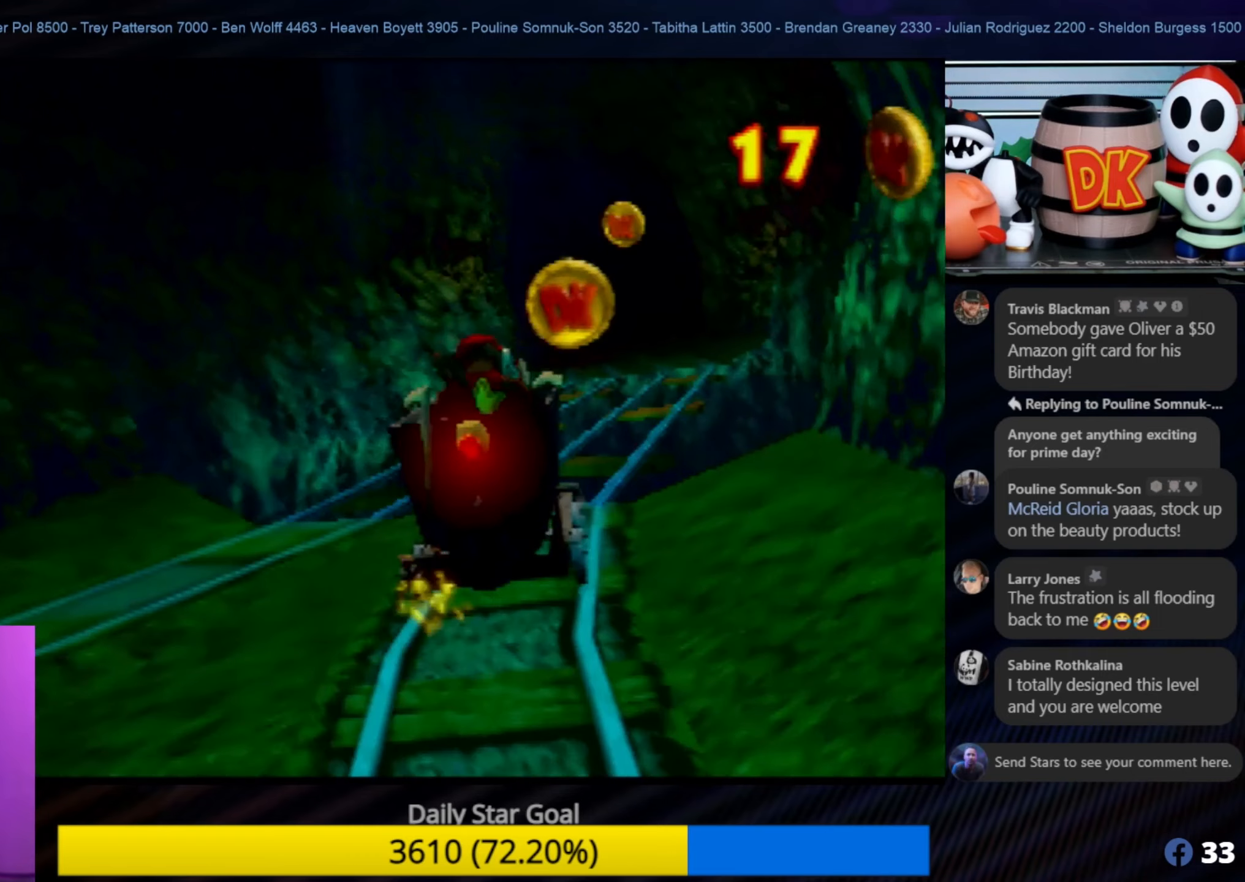
{"buttons": ["A"], "left_stick": "up", "events": [[167, "A", "down"]]}
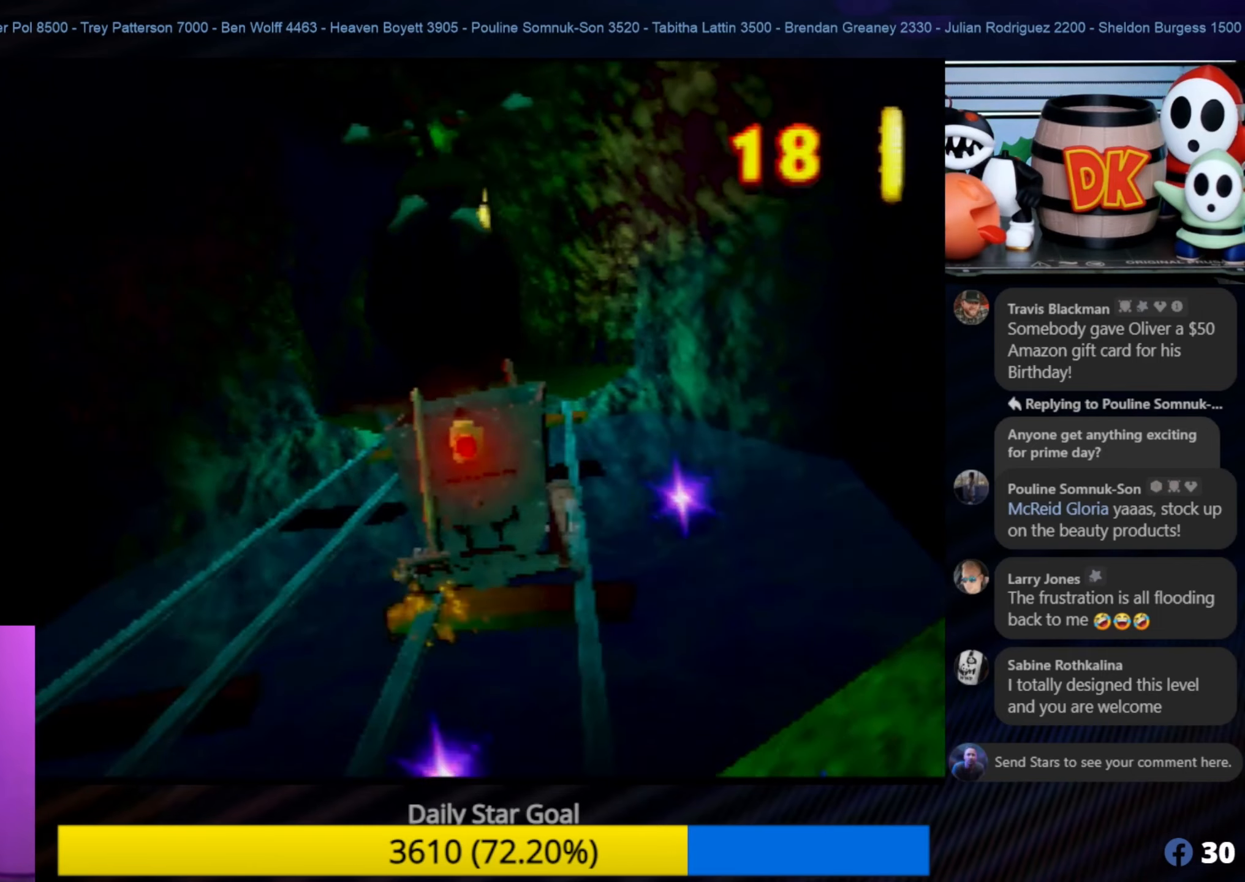
{"buttons": [], "left_stick": "up", "events": [[184, "A", "up"]]}
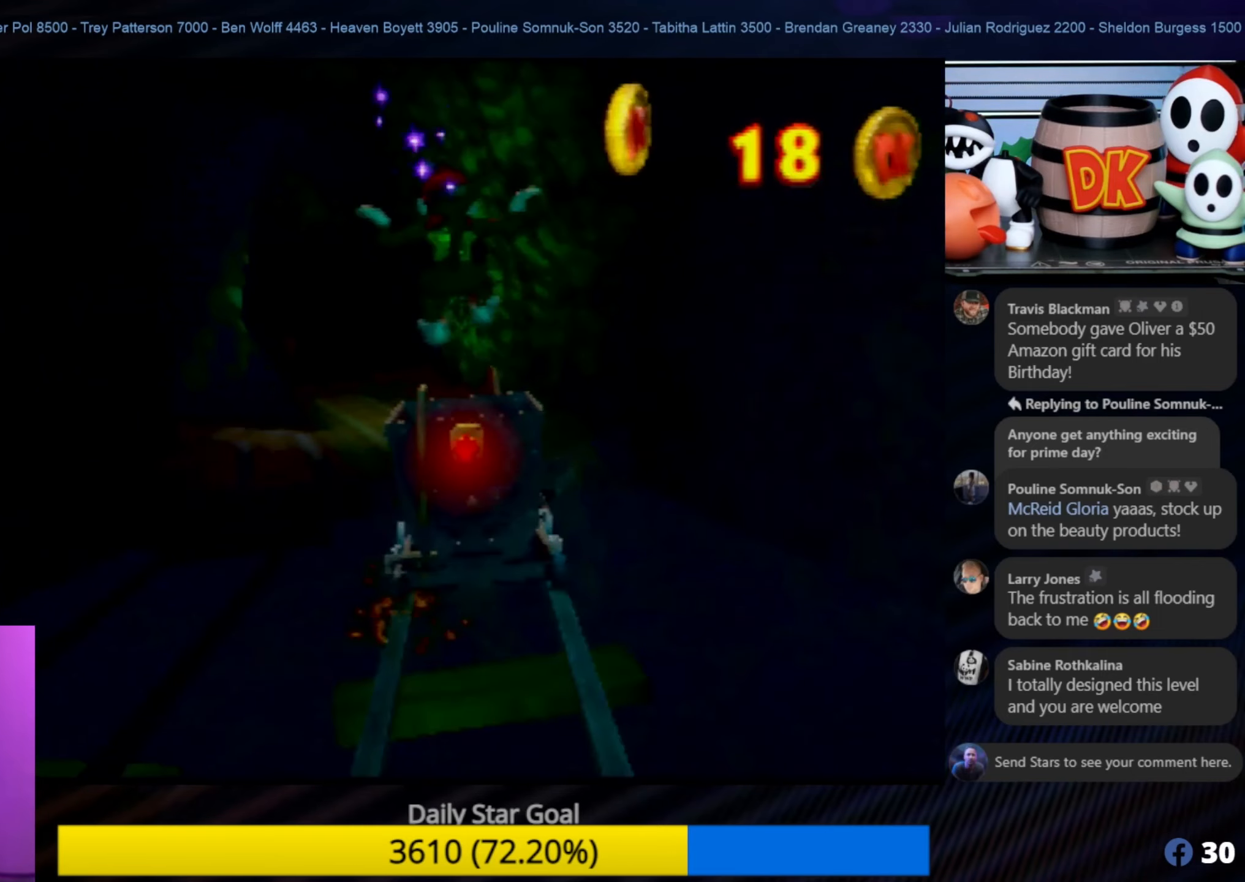
{"buttons": ["A"], "left_stick": "up", "events": [[300, "A", "down"]]}
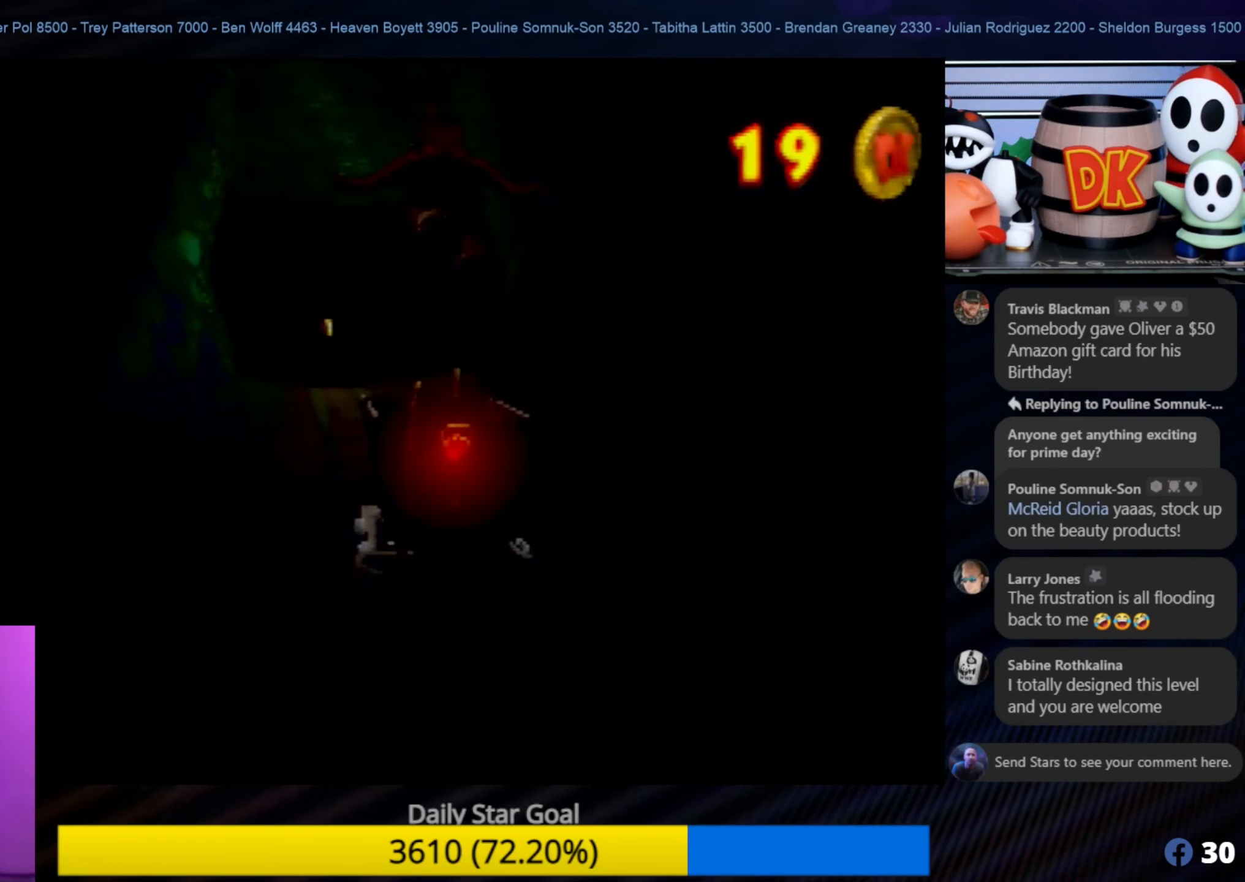
{"buttons": ["A"], "left_stick": "up", "events": []}
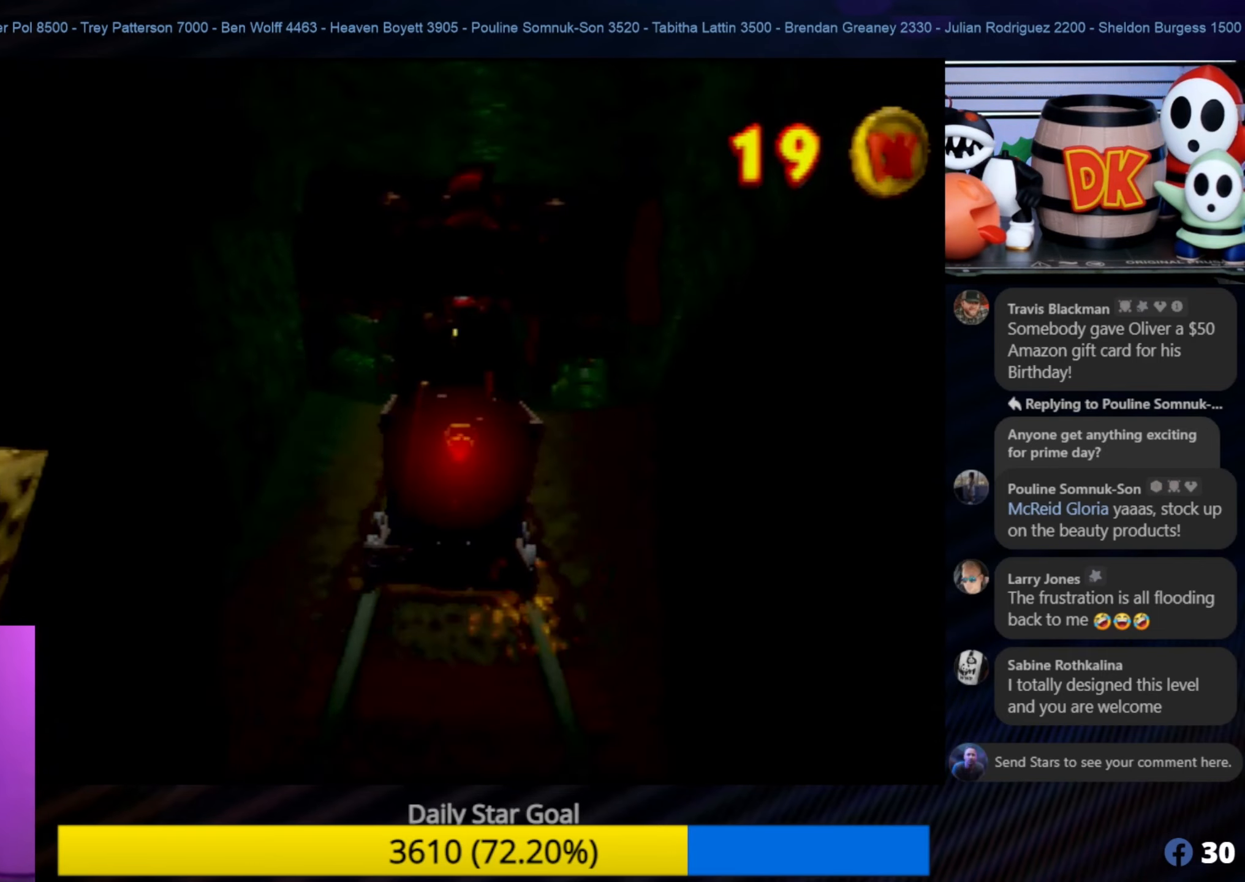
{"buttons": [], "left_stick": "up", "events": [[67, "A", "up"]]}
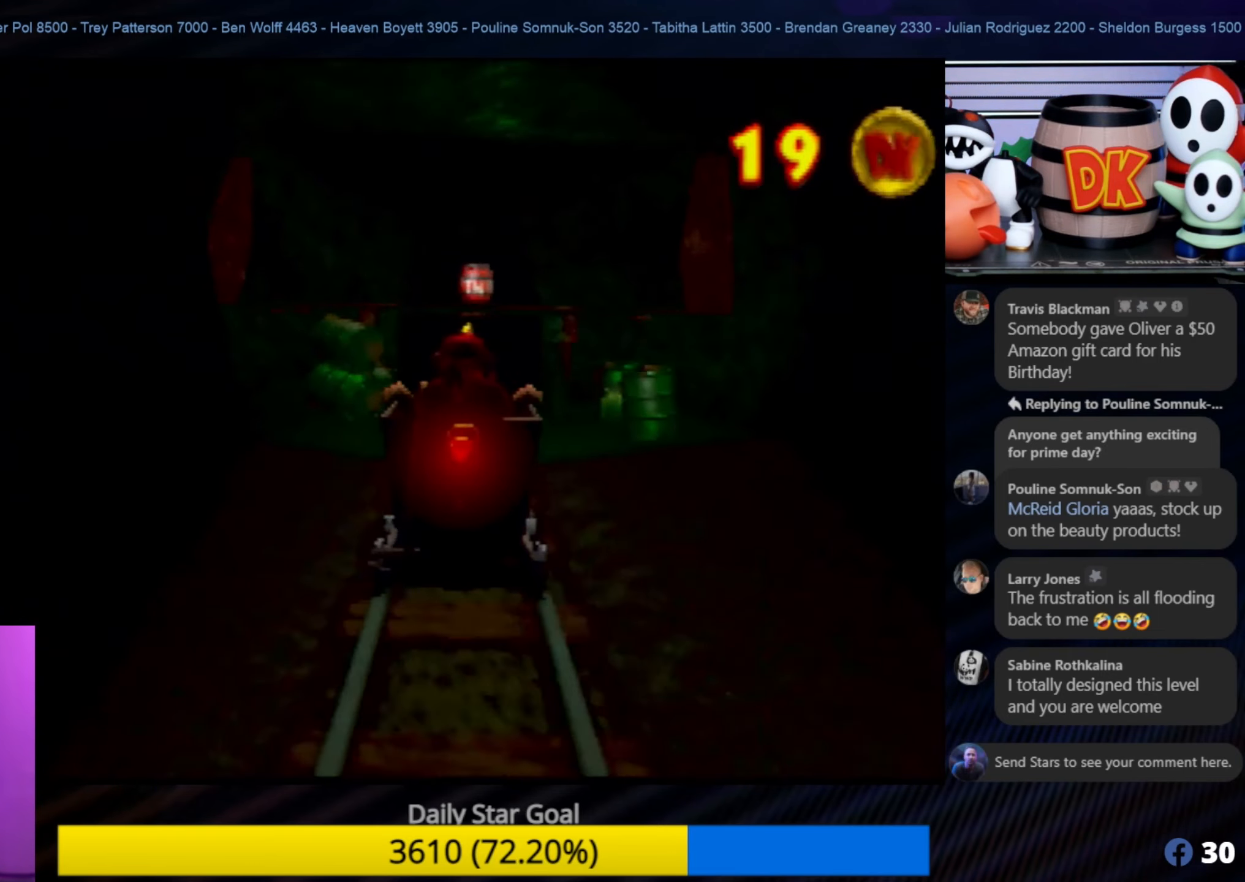
{"buttons": [], "left_stick": "up", "events": []}
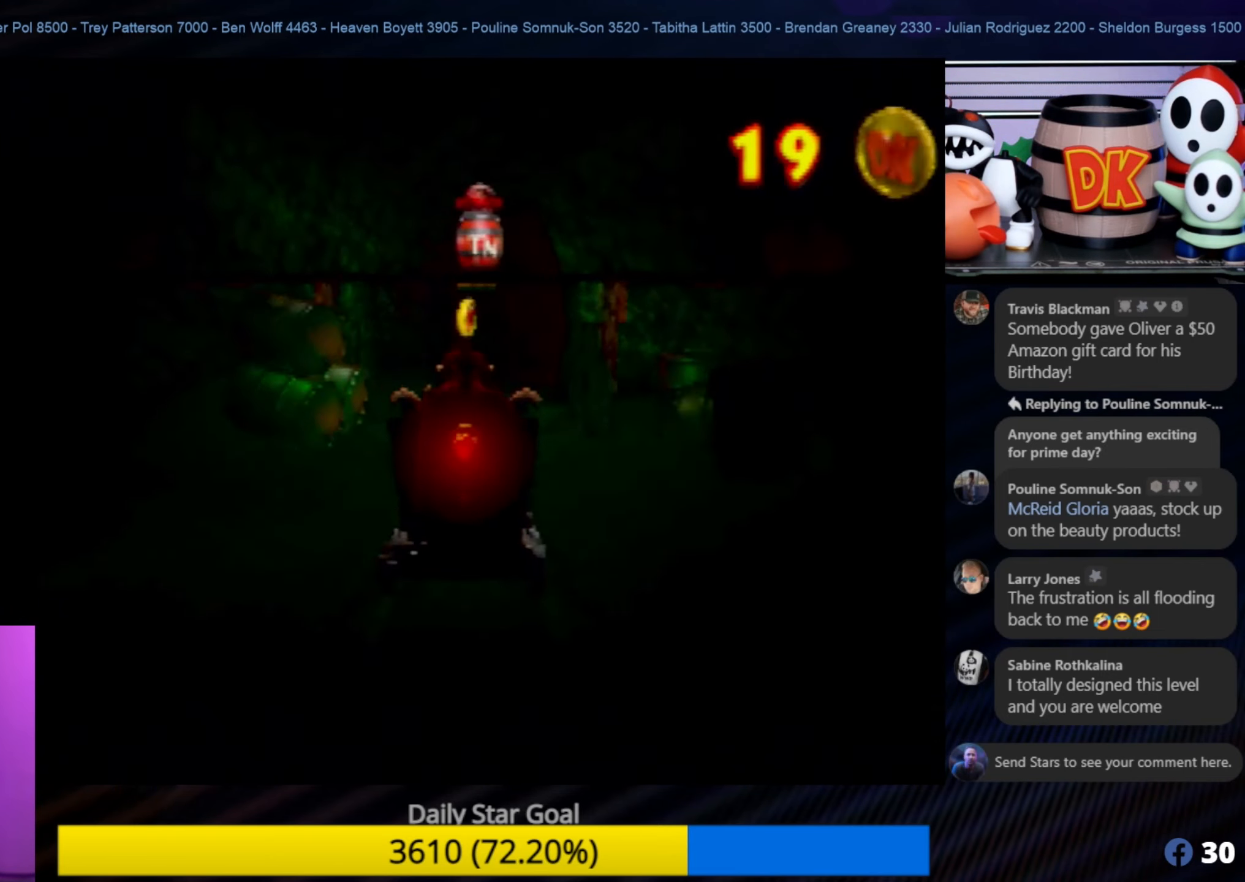
{"buttons": [], "left_stick": "up", "events": []}
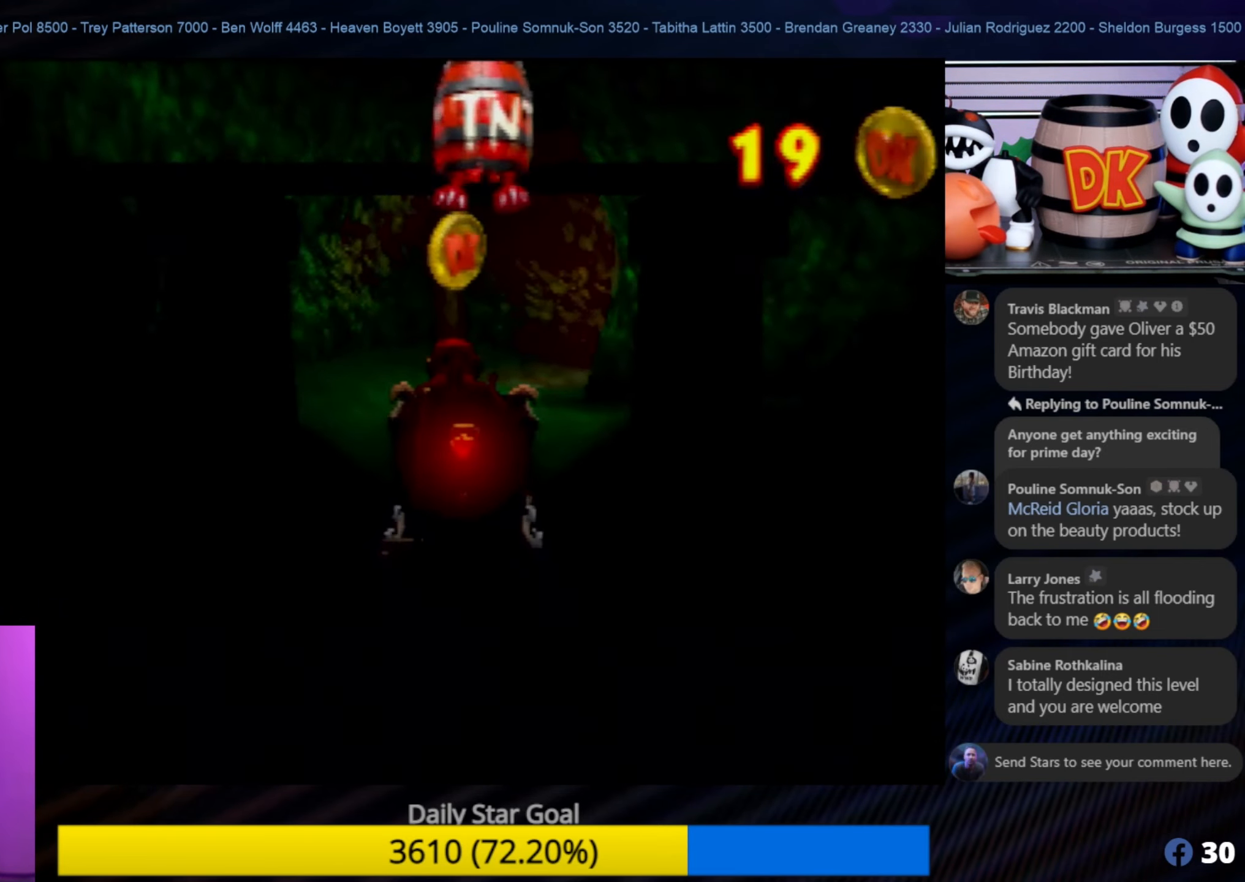
{"buttons": [], "left_stick": "up", "events": [[100, "A", "down"], [334, "A", "up"]]}
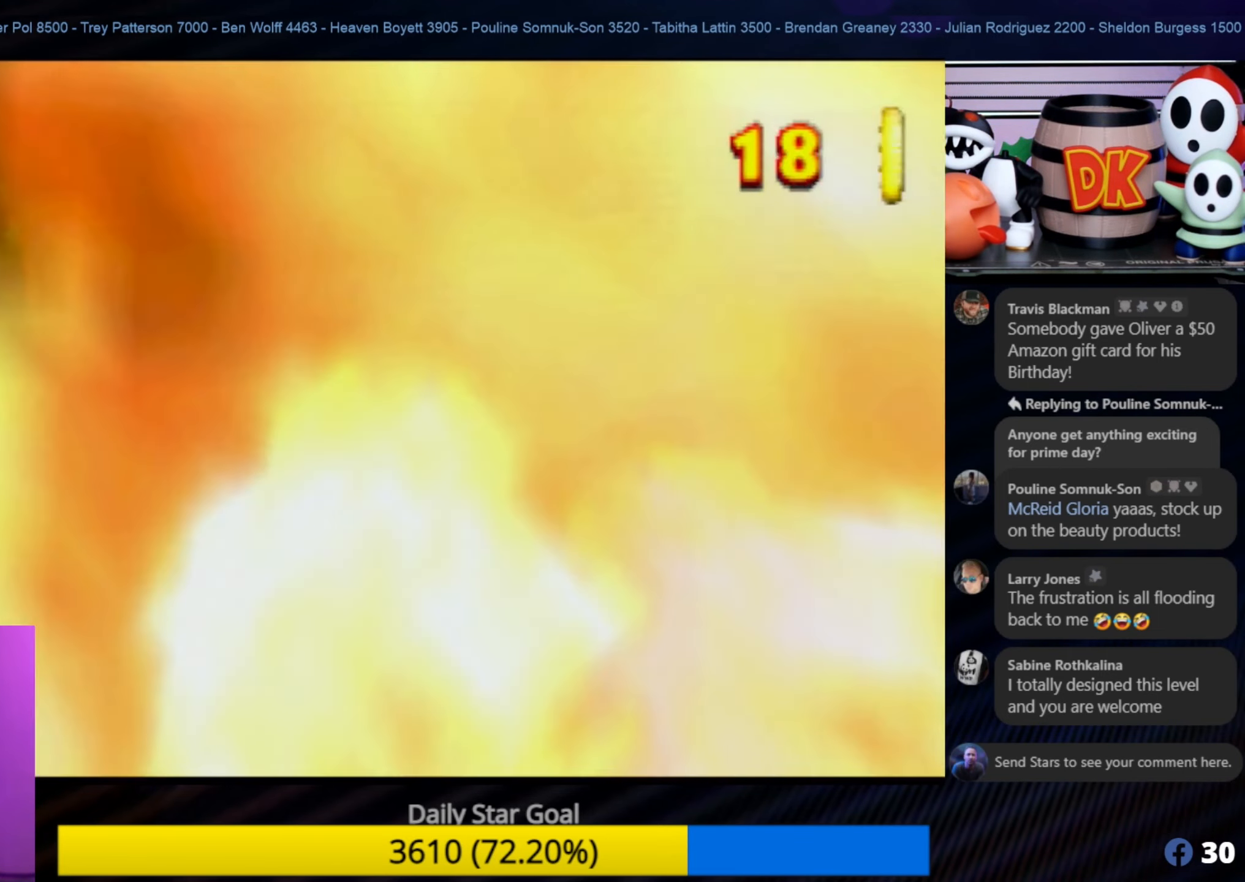
{"buttons": [], "left_stick": "up", "events": []}
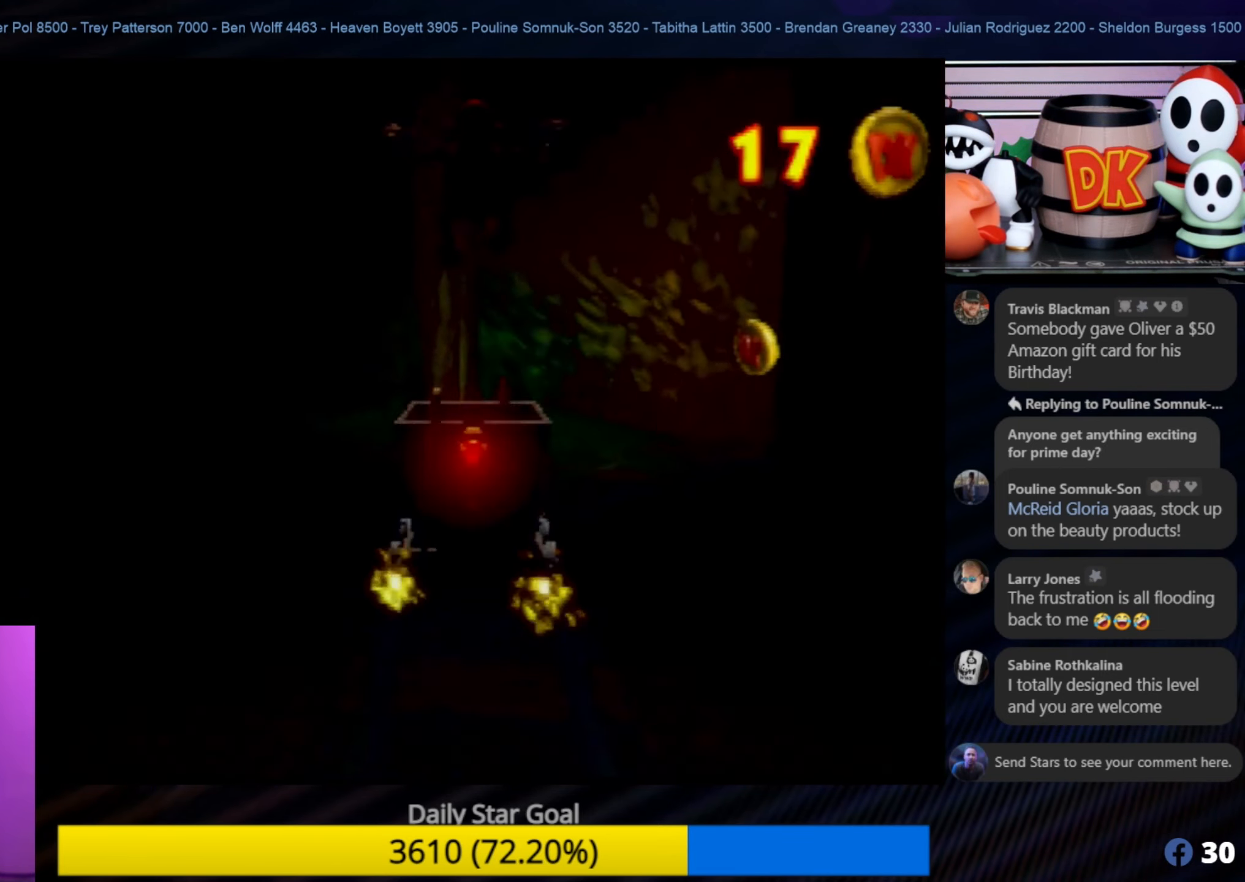
{"buttons": [], "left_stick": "up", "events": []}
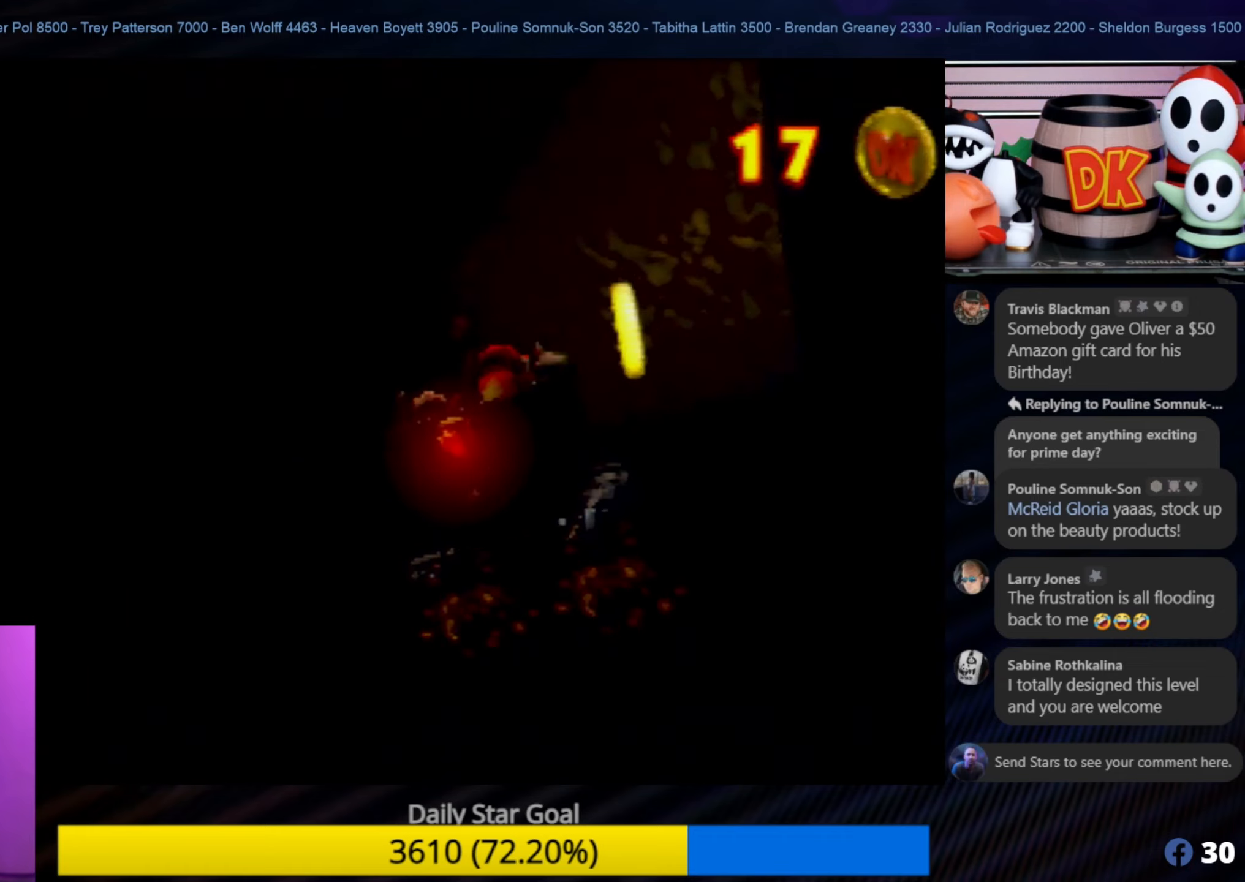
{"buttons": [], "left_stick": "up", "events": []}
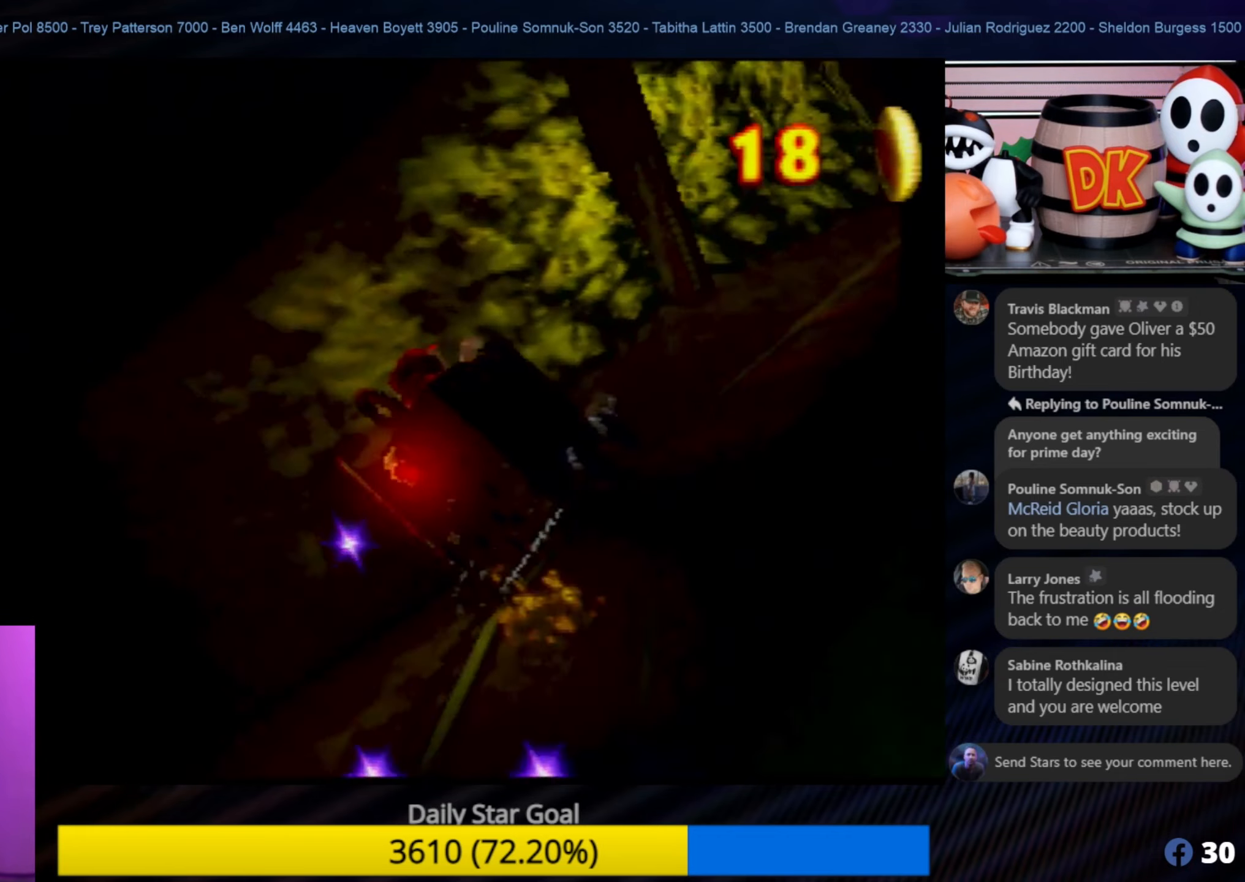
{"buttons": [], "left_stick": "up-right", "events": [[233, "left_stick", "up-right"]]}
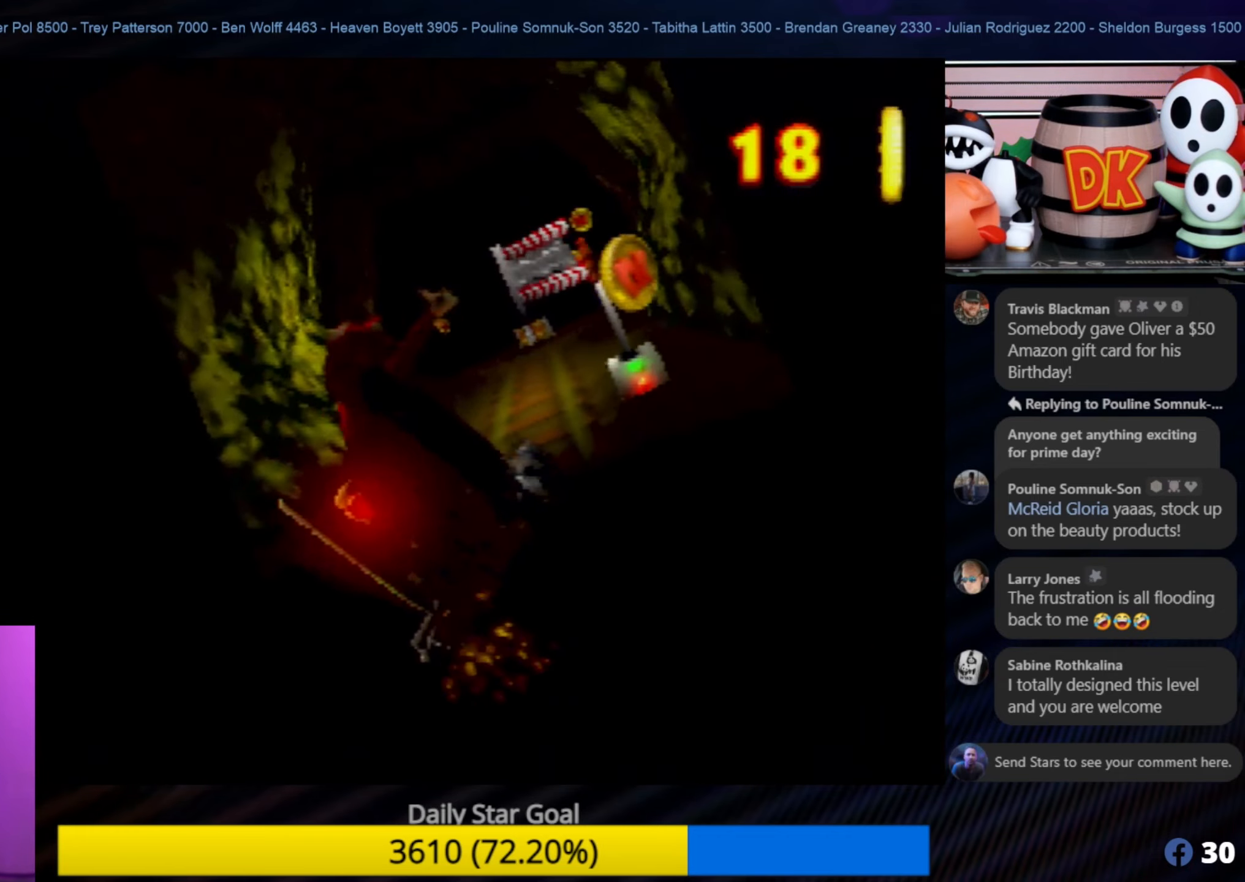
{"buttons": [], "left_stick": "right", "events": [[483, "left_stick", "right"]]}
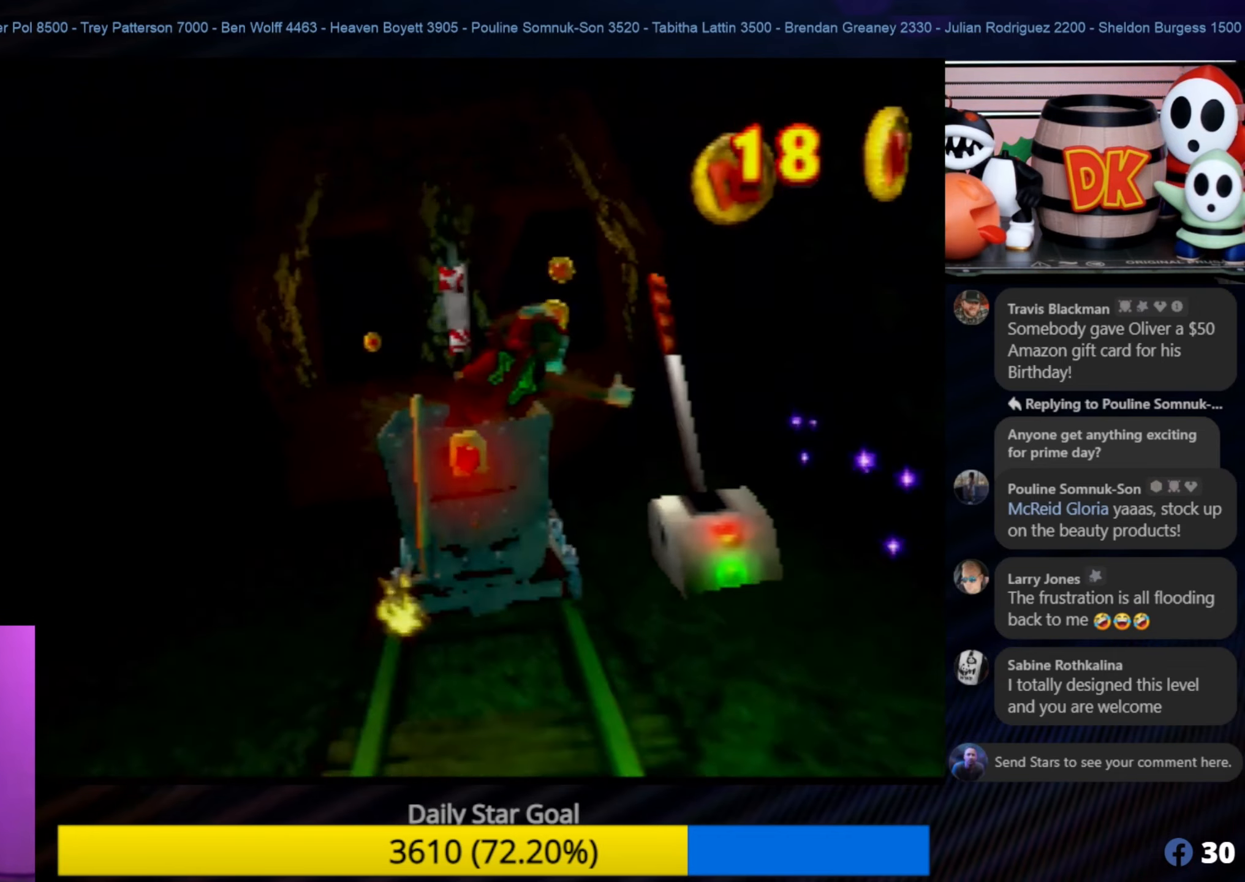
{"buttons": [], "left_stick": "right", "events": []}
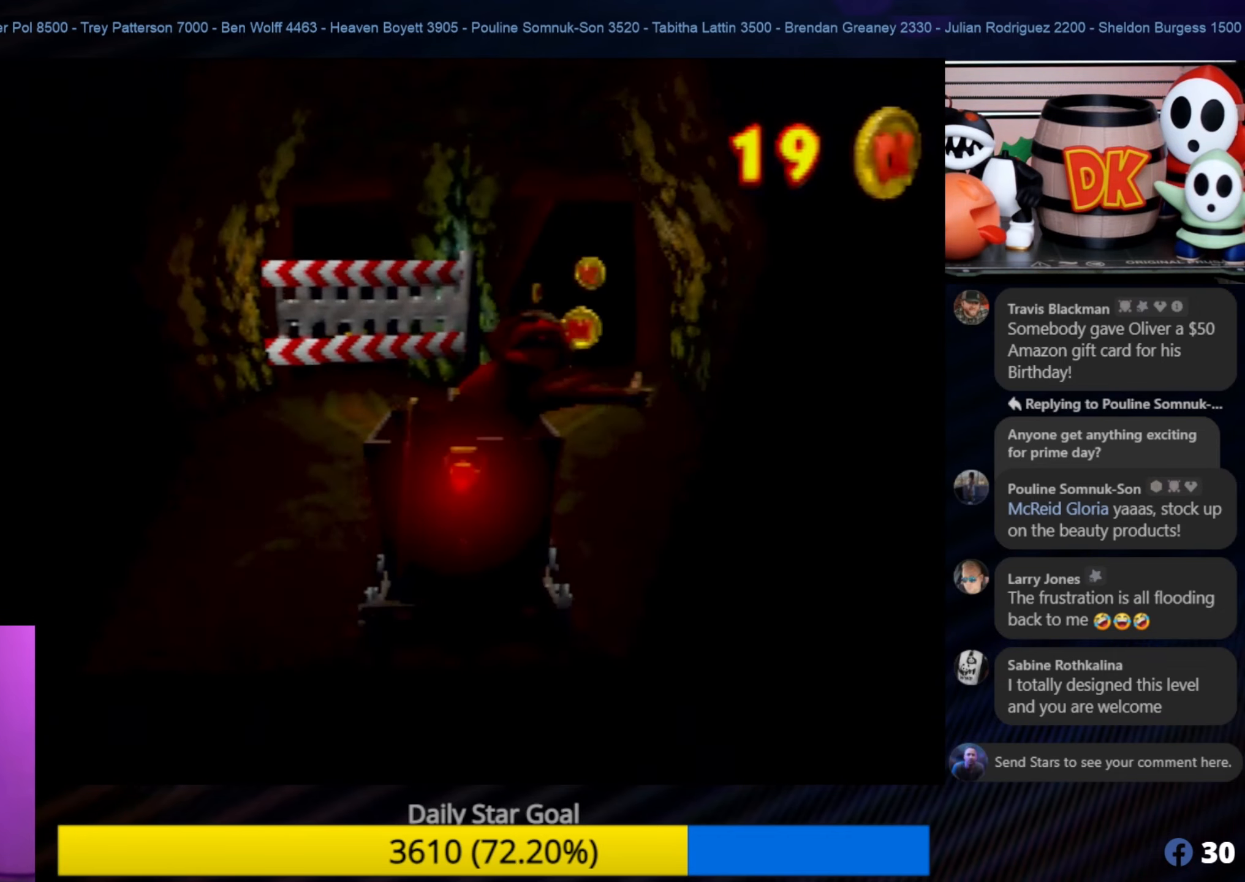
{"buttons": [], "left_stick": "up-right", "events": [[183, "left_stick", "up-right"]]}
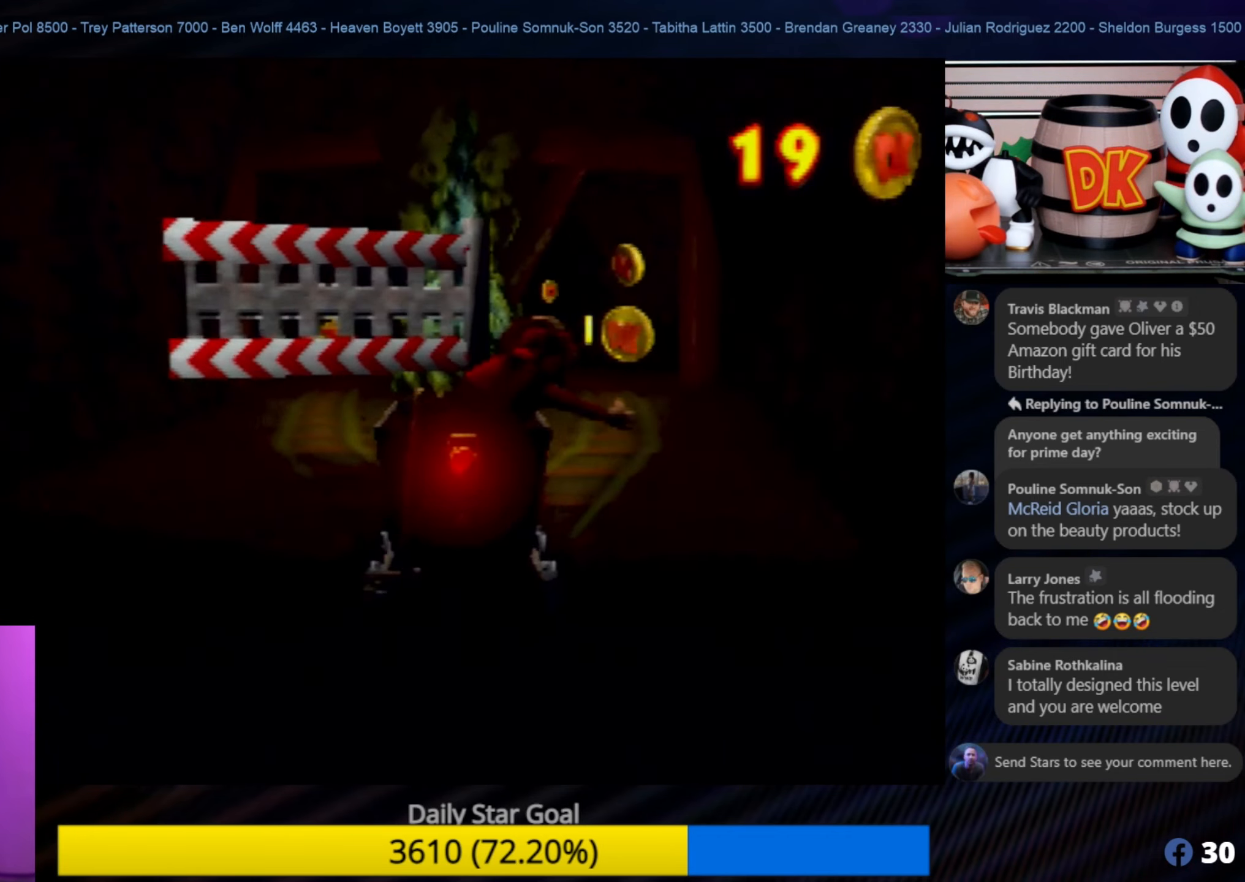
{"buttons": [], "left_stick": "up", "events": [[450, "left_stick", "up"]]}
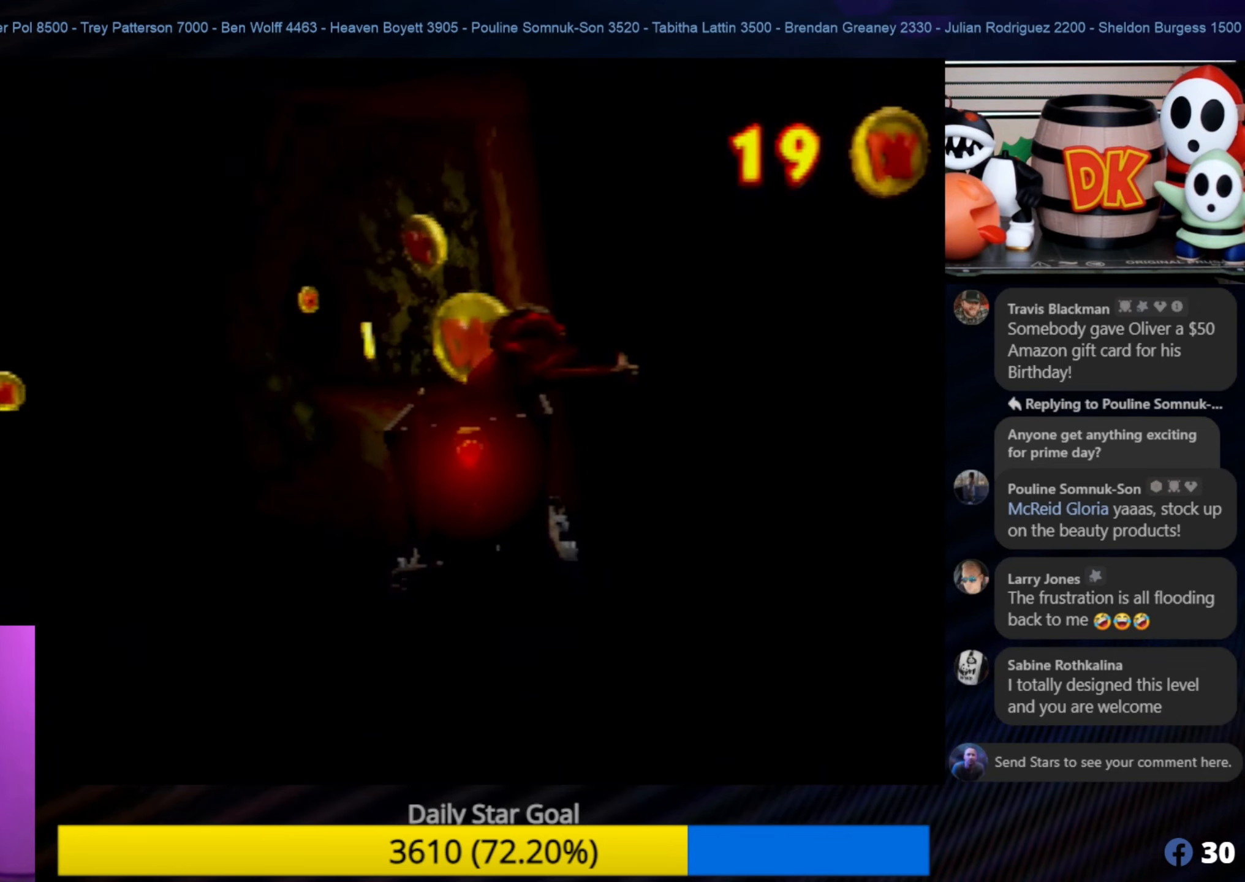
{"buttons": [], "left_stick": "up", "events": [[183, "A", "down"], [266, "A", "up"], [266, "C_LEFT", "down"], [300, "A", "down"], [300, "C_LEFT", "up"], [350, "A", "up"]]}
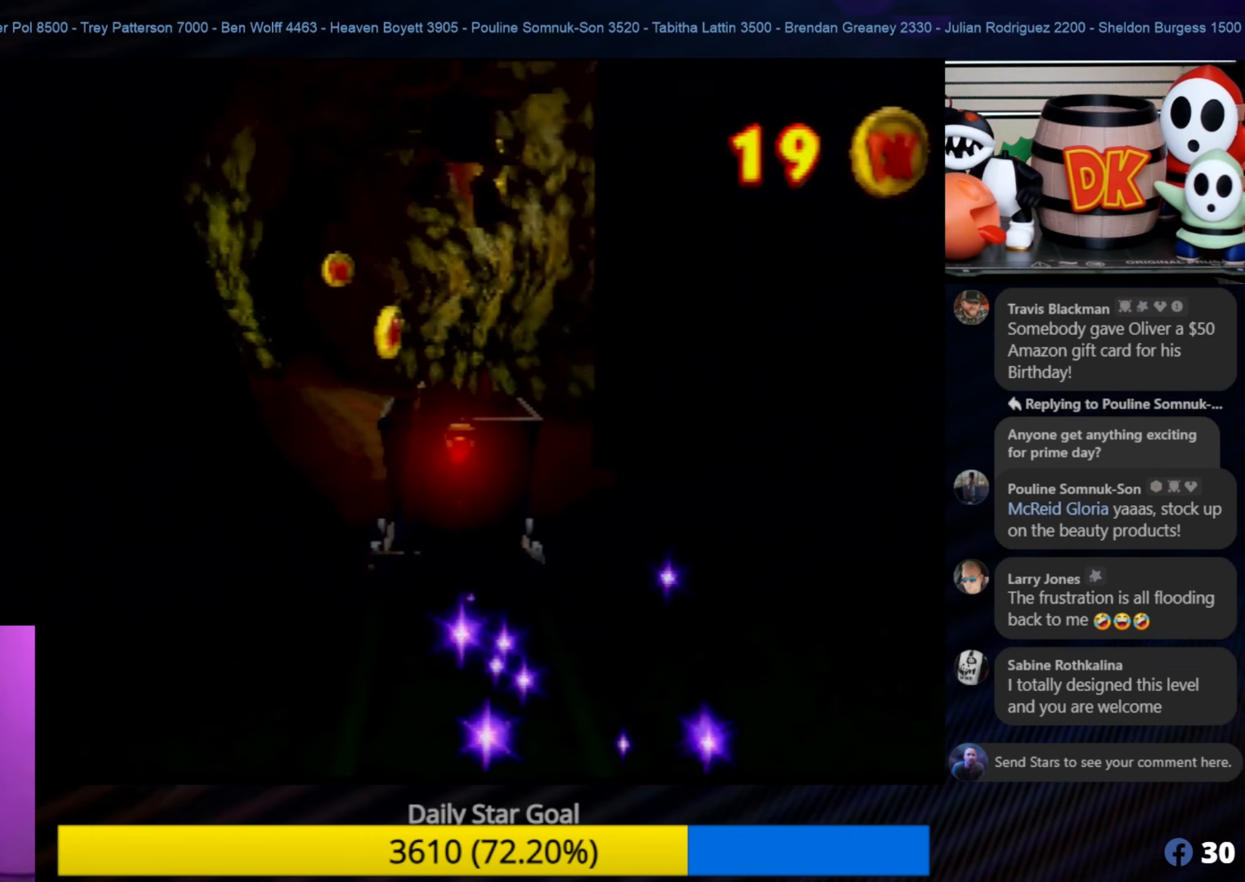
{"buttons": [], "left_stick": "up", "events": []}
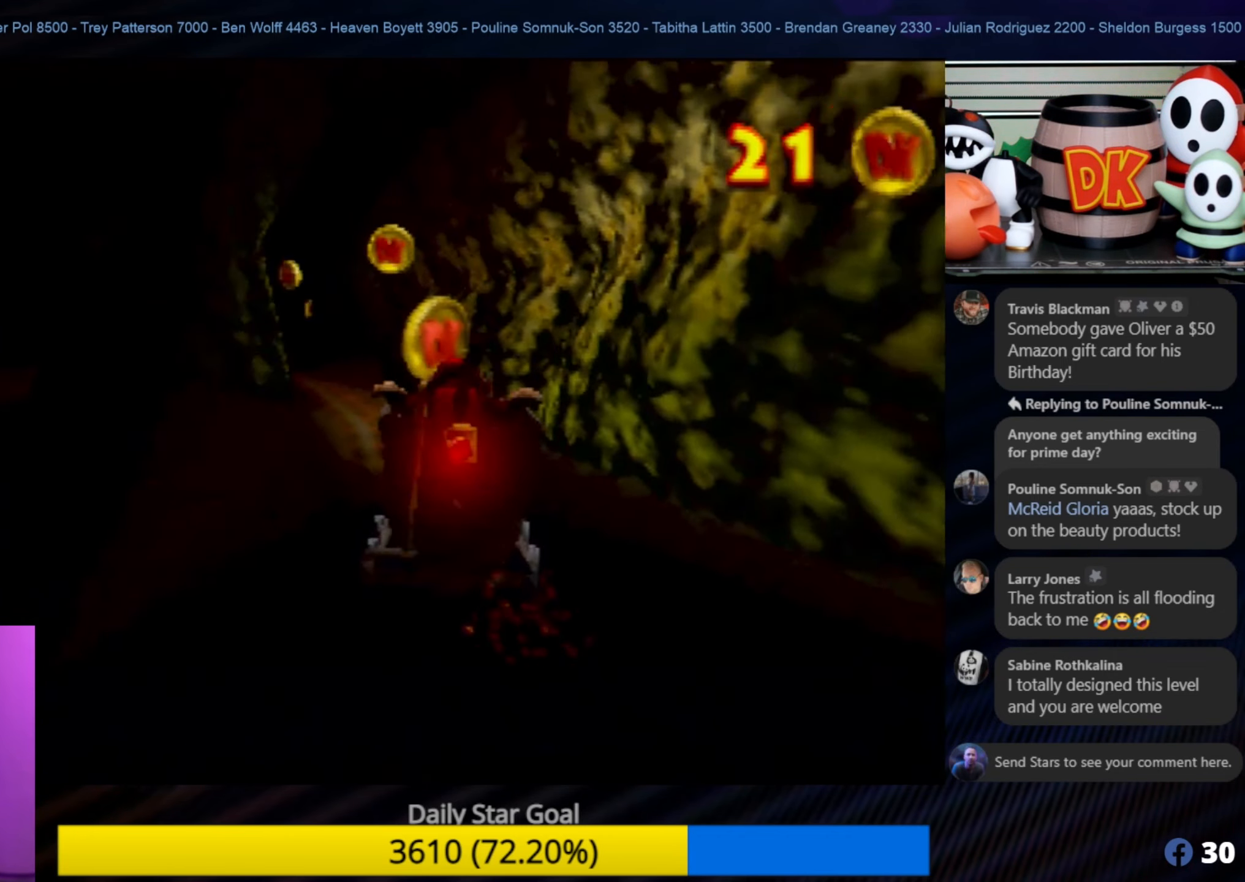
{"buttons": [], "left_stick": "up", "events": [[366, "A", "down"], [483, "A", "up"]]}
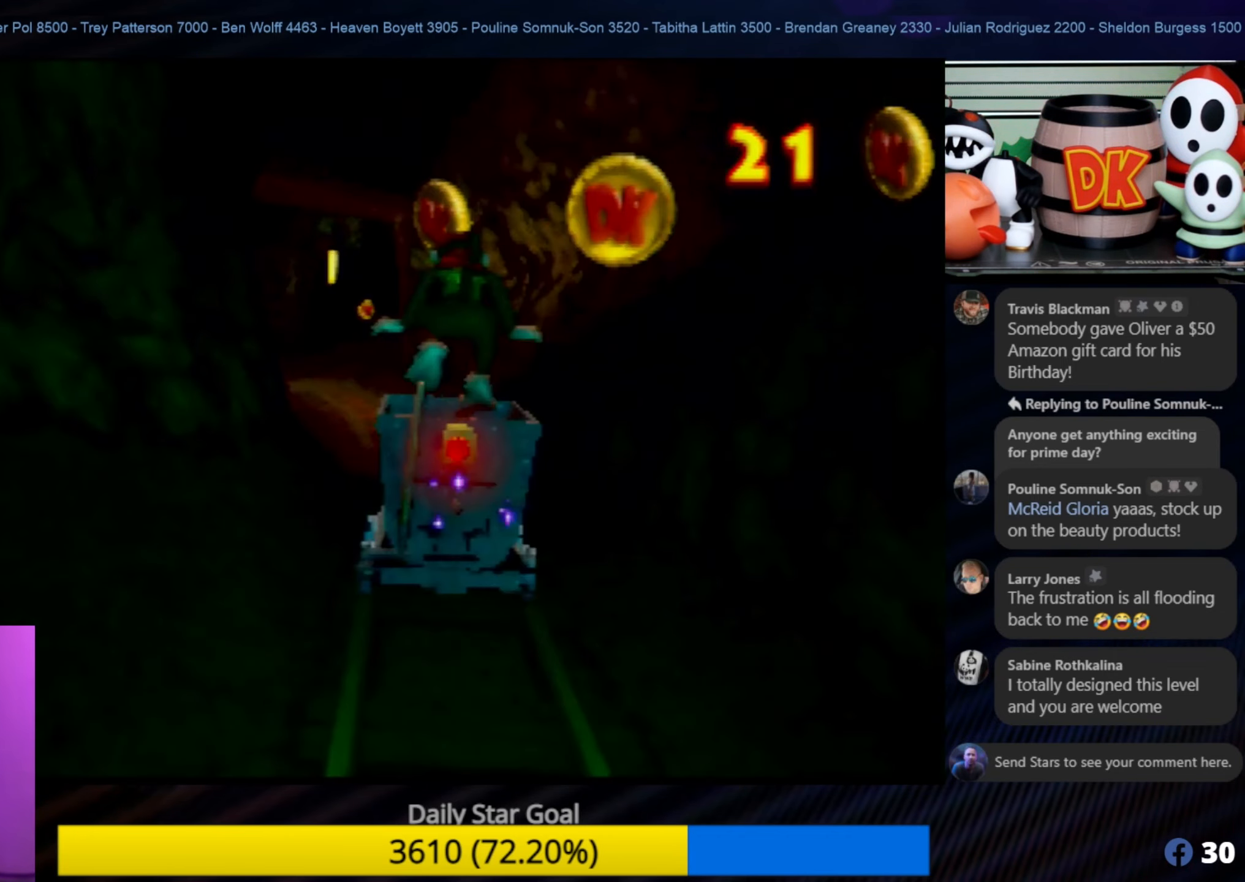
{"buttons": [], "left_stick": "up", "events": []}
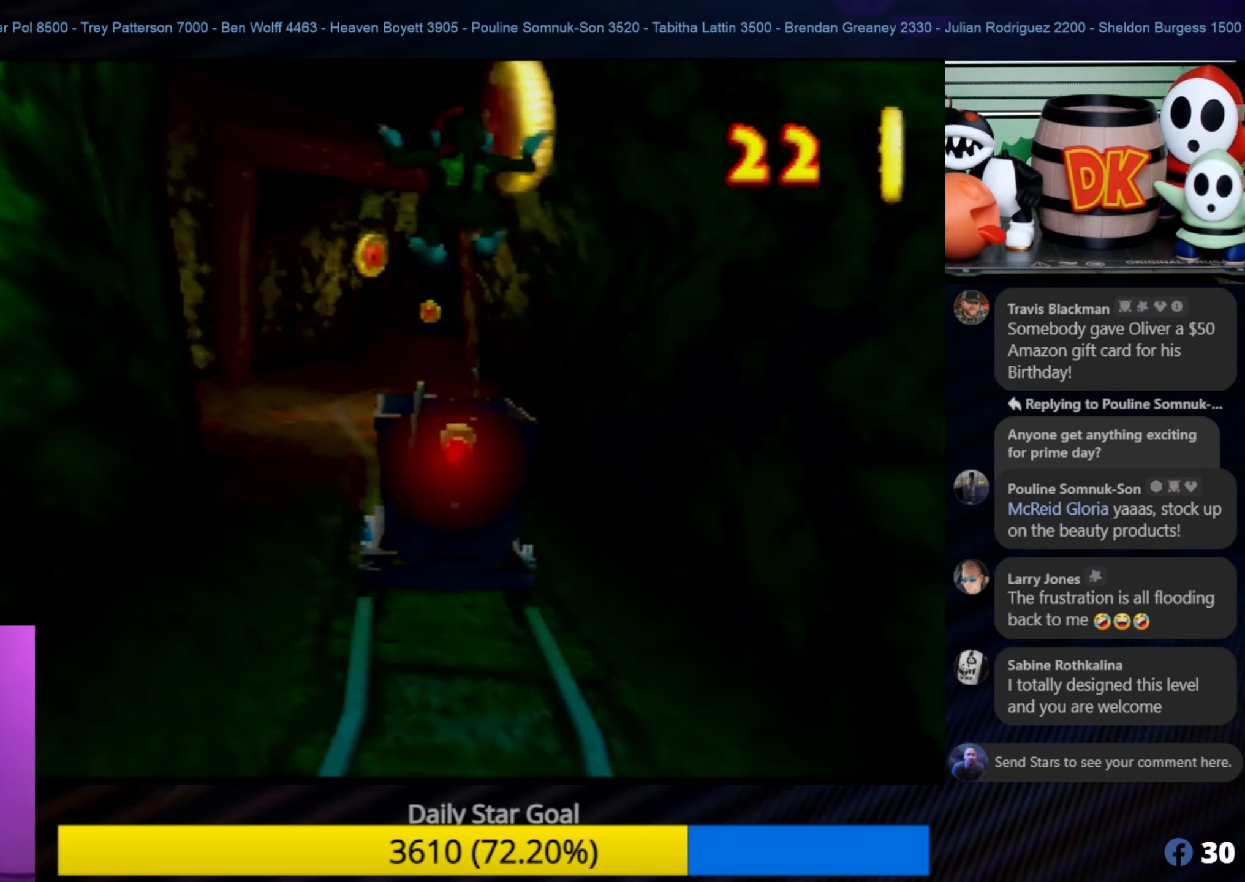
{"buttons": ["A"], "left_stick": "up", "events": [[333, "A", "down"]]}
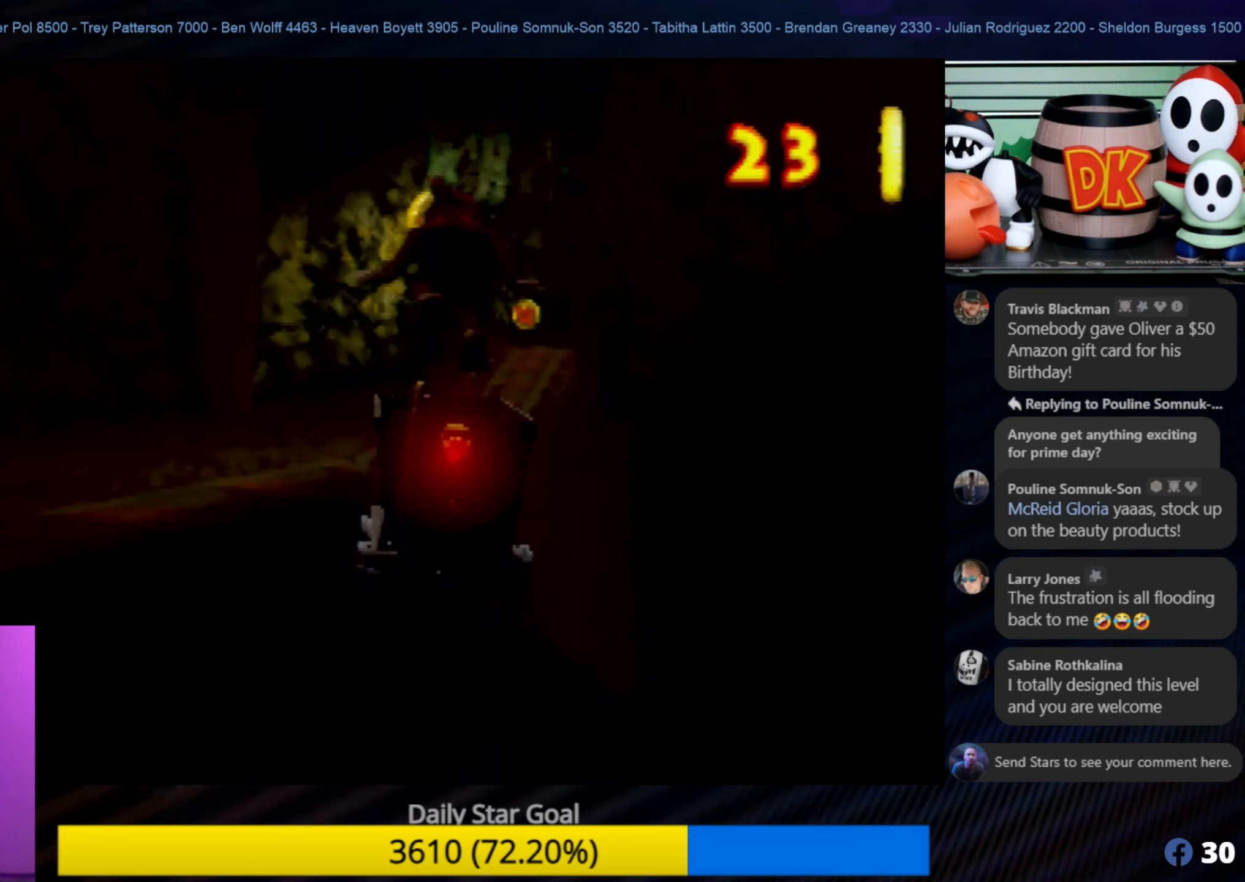
{"buttons": [], "left_stick": "up", "events": [[117, "A", "up"]]}
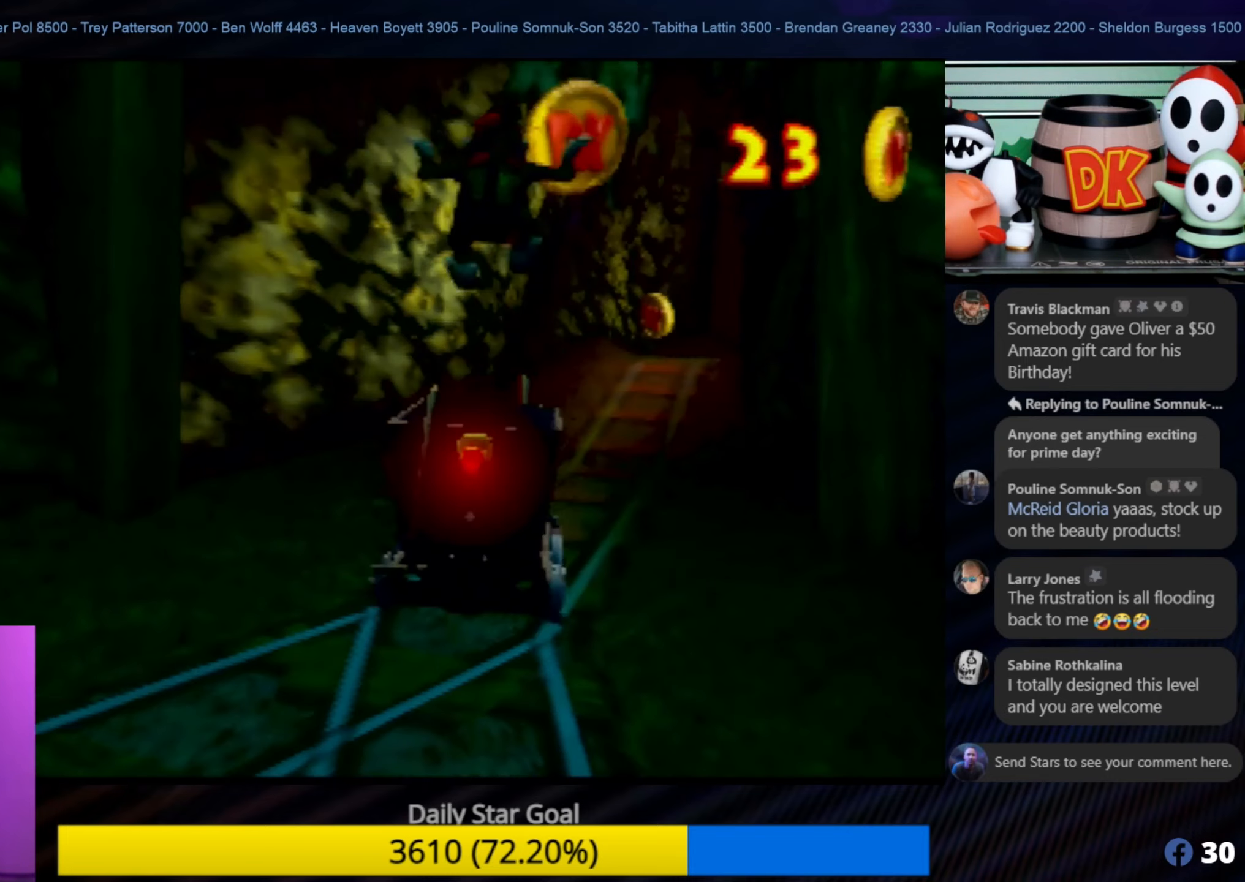
{"buttons": [], "left_stick": "up", "events": []}
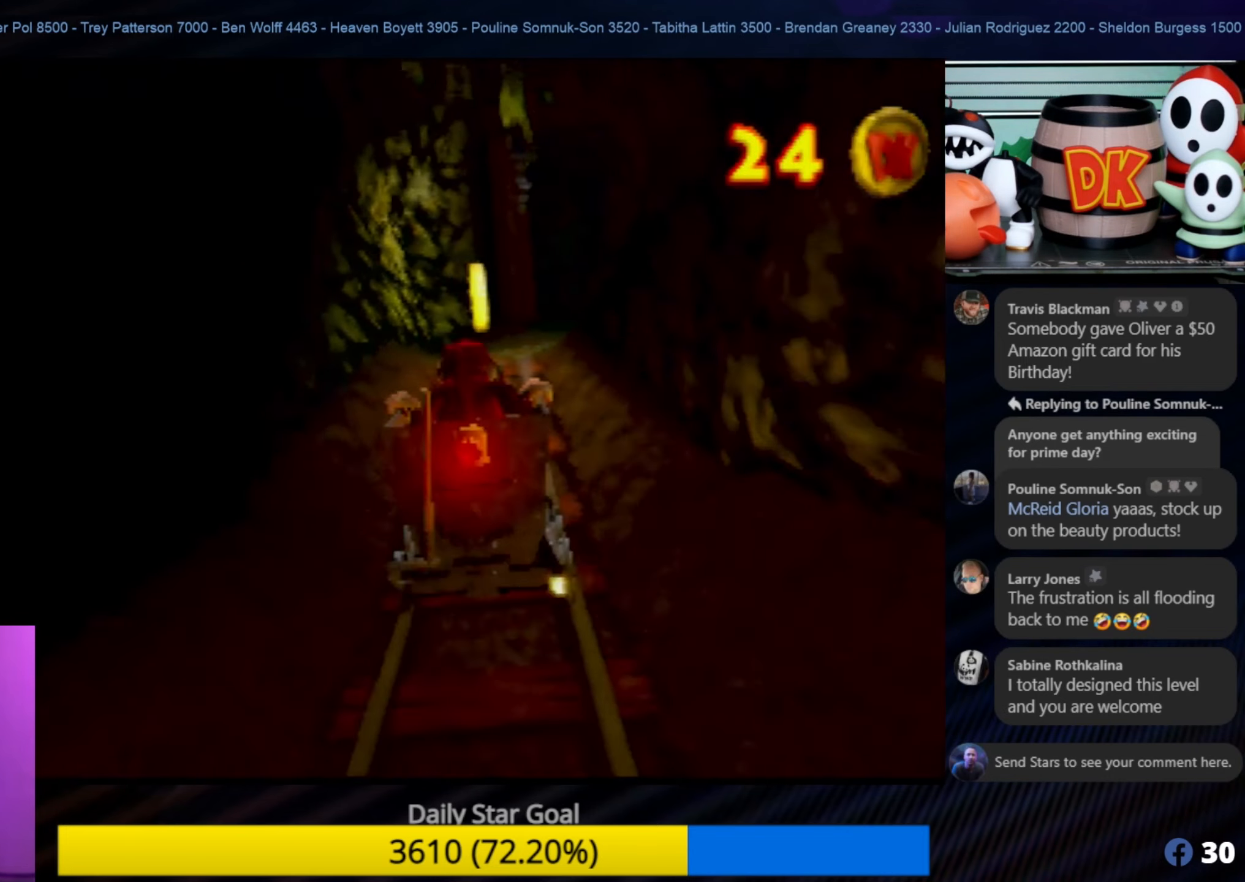
{"buttons": [], "left_stick": "up", "events": []}
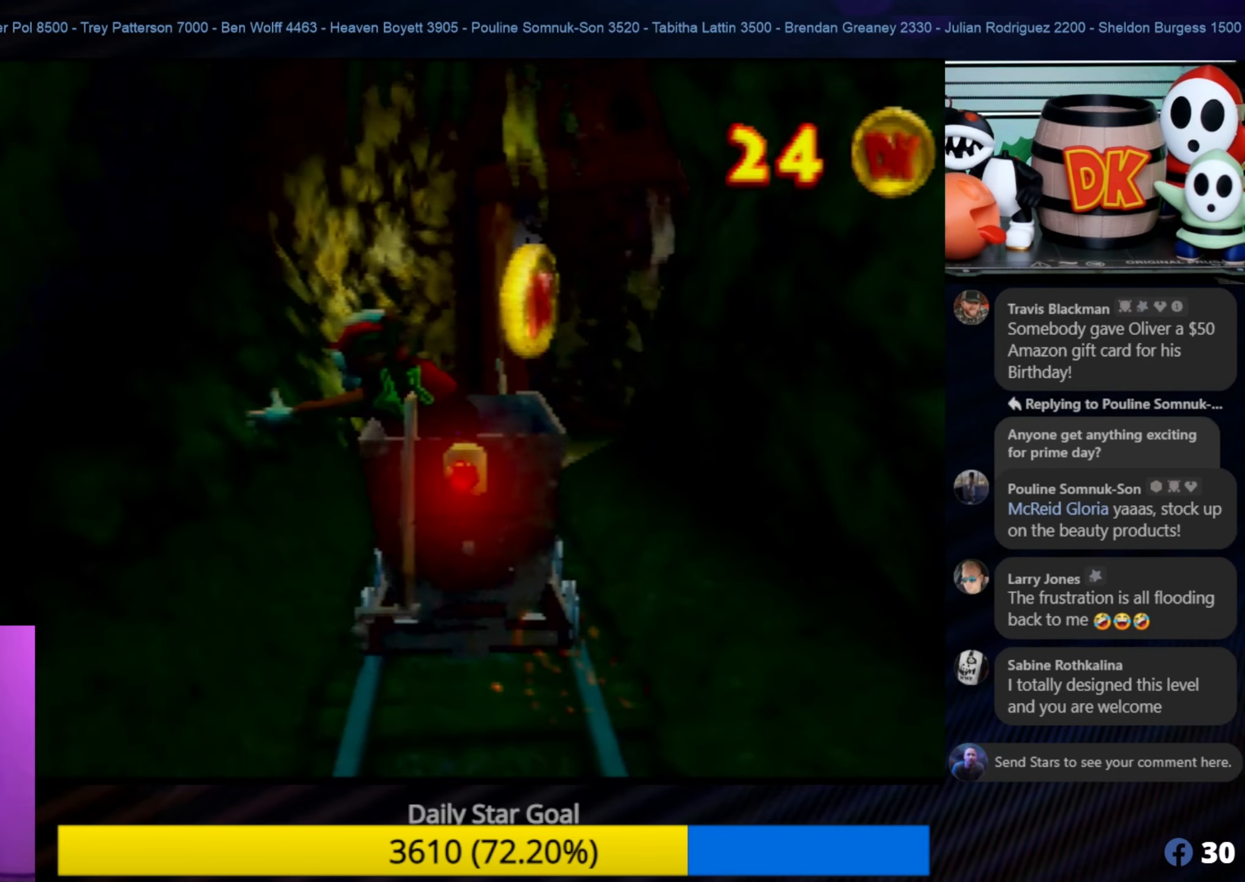
{"buttons": [], "left_stick": "up-right", "events": [[367, "left_stick", "up-right"]]}